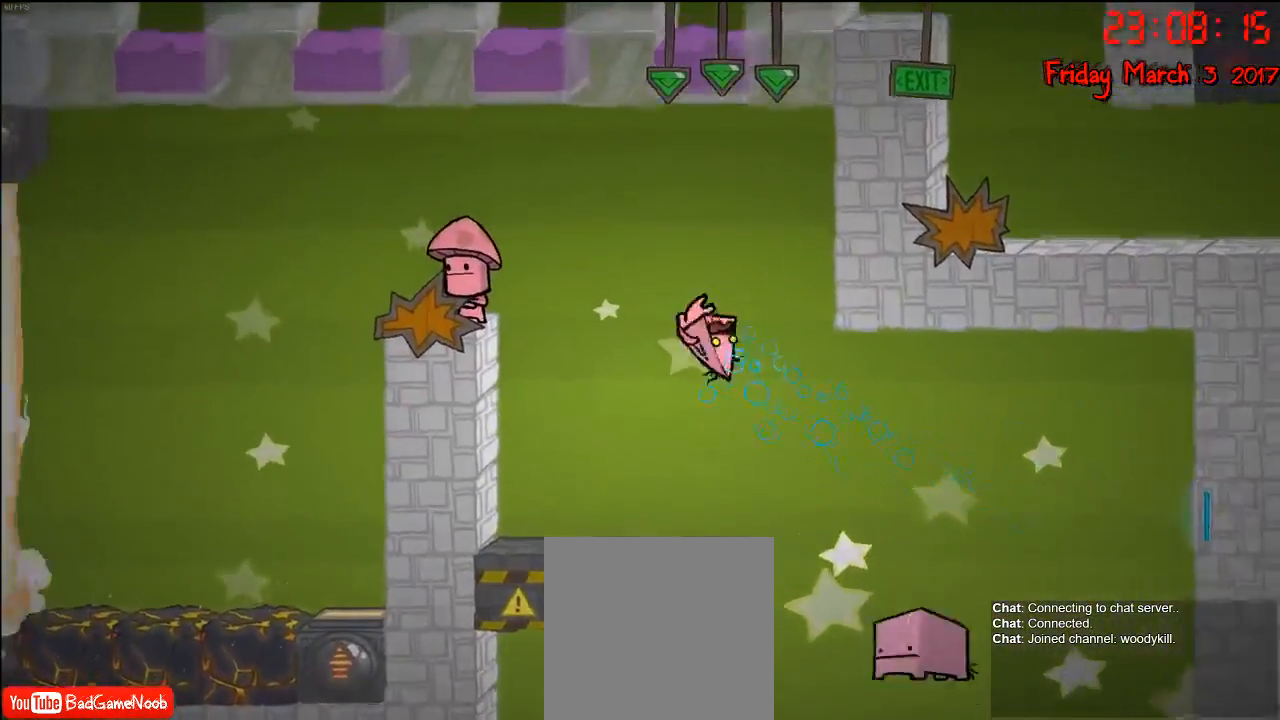
Gameplay with a controller (Xbox layout); each line is a JSON object with the inputs held at the frame after it. "events" lists button and stick changes between this image and that frame as [ms after this image, input, new state], when the widget could be followed in between.
{"buttons": [], "left_stick": "left", "right_stick": "center", "events": [[50, "A", "up"], [267, "left_stick", "center"], [383, "left_stick", "left"]]}
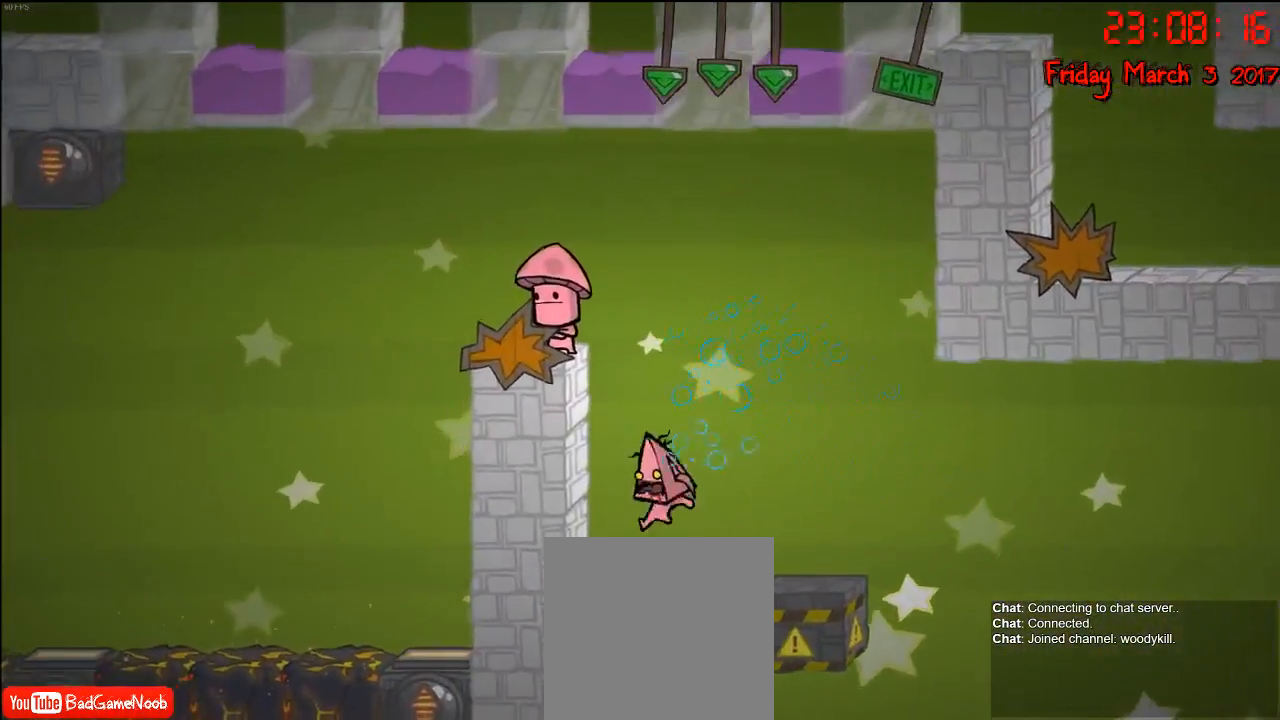
{"buttons": ["A"], "left_stick": "center", "right_stick": "center", "events": [[117, "left_stick", "center"], [150, "A", "down"], [350, "A", "up"], [450, "A", "down"]]}
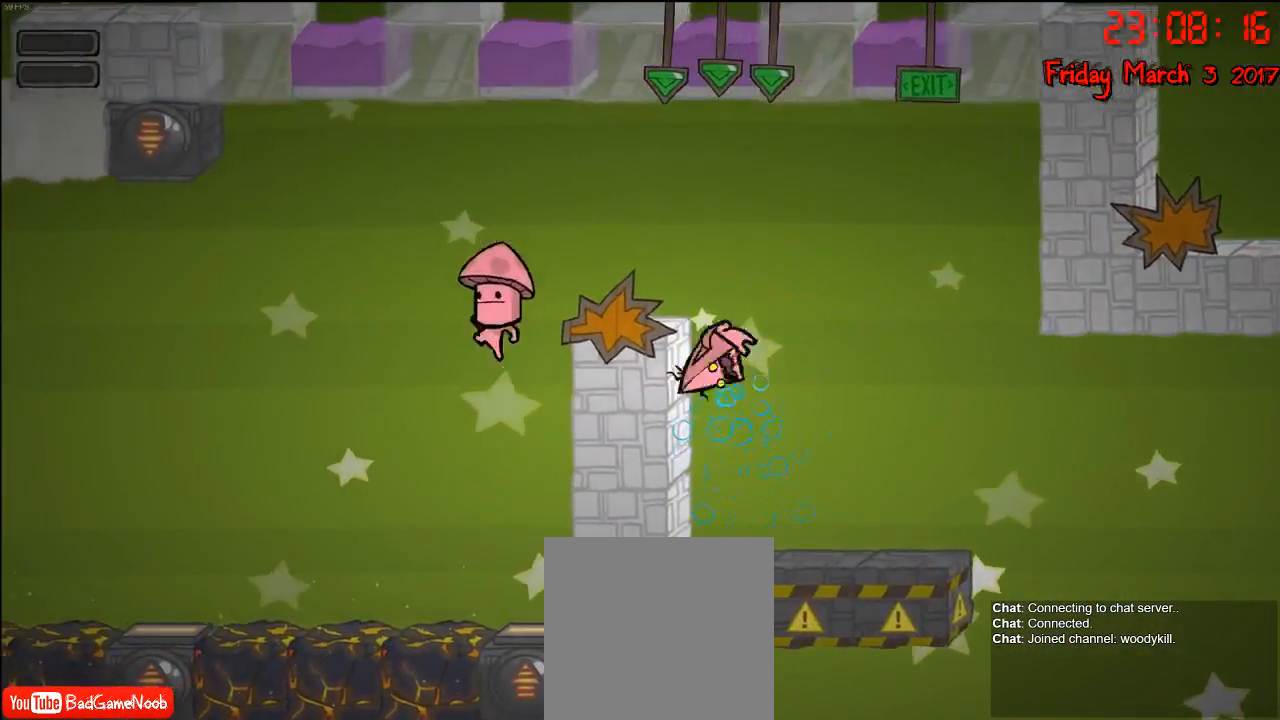
{"buttons": [], "left_stick": "center", "right_stick": "center", "events": [[83, "left_stick", "left"], [250, "A", "up"], [500, "left_stick", "center"]]}
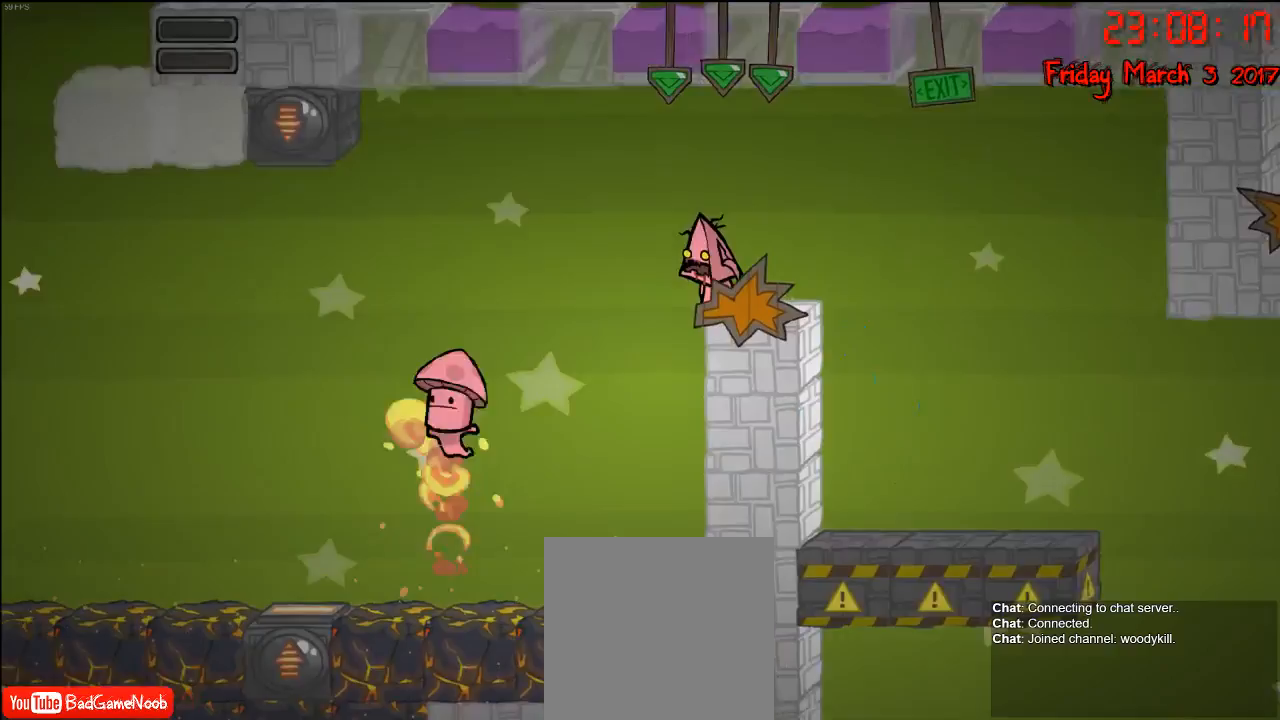
{"buttons": [], "left_stick": "center", "right_stick": "center", "events": []}
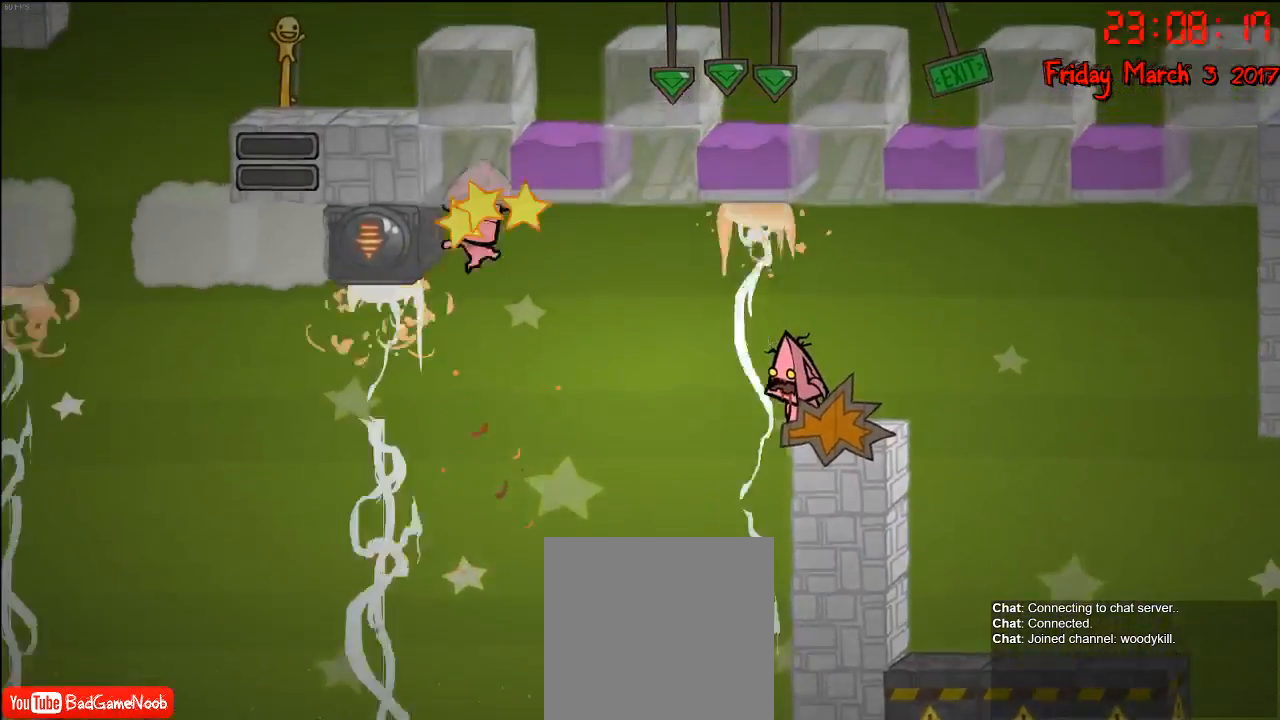
{"buttons": [], "left_stick": "right", "right_stick": "center", "events": [[367, "left_stick", "right"]]}
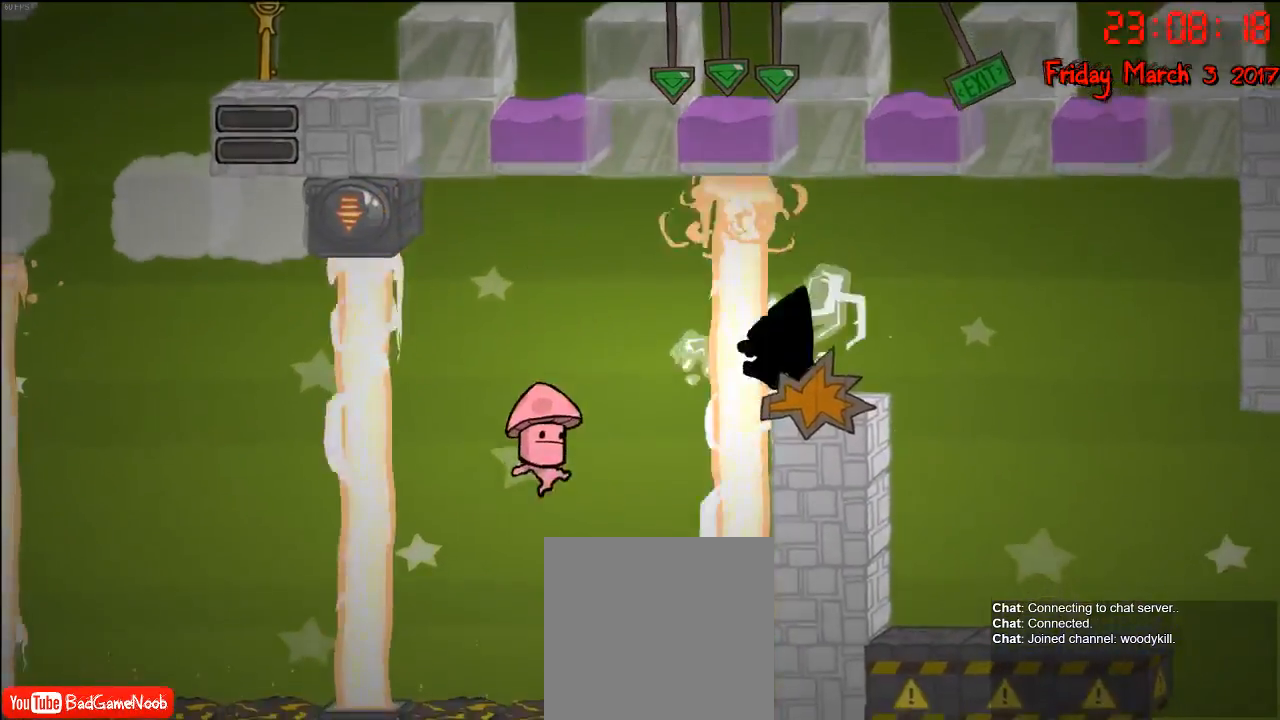
{"buttons": [], "left_stick": "center", "right_stick": "center", "events": [[117, "left_stick", "center"]]}
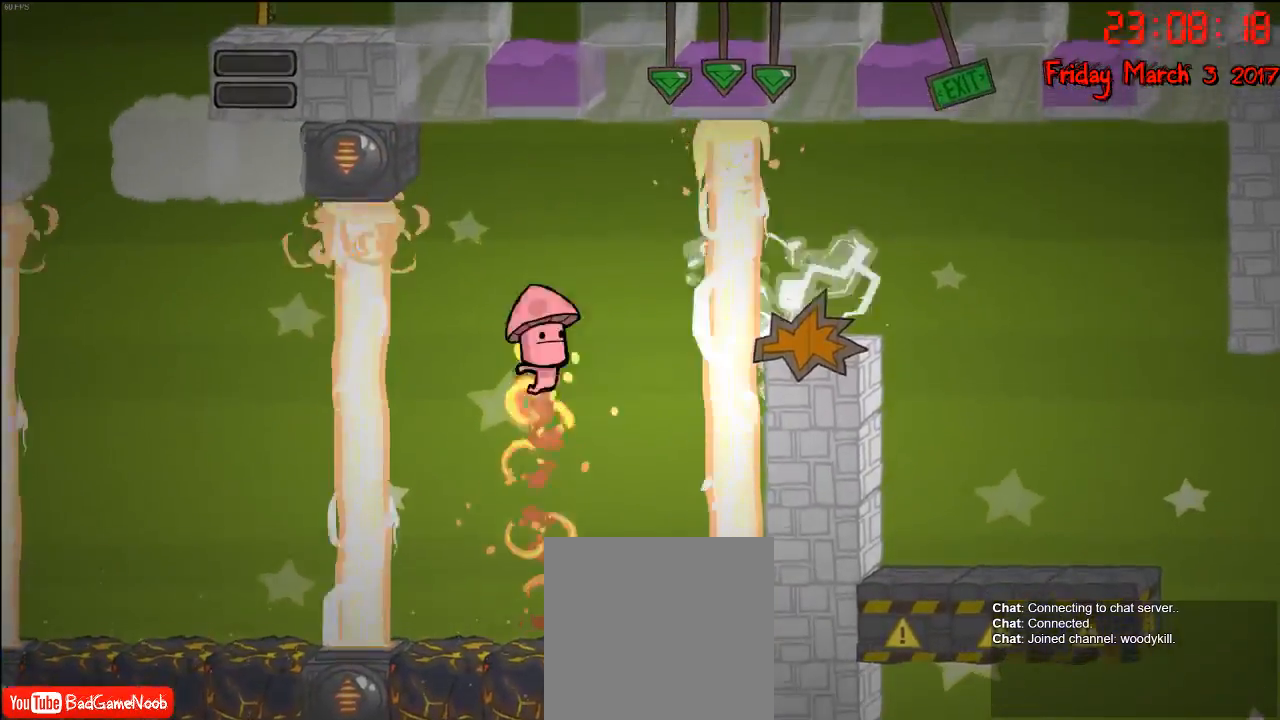
{"buttons": [], "left_stick": "center", "right_stick": "center", "events": []}
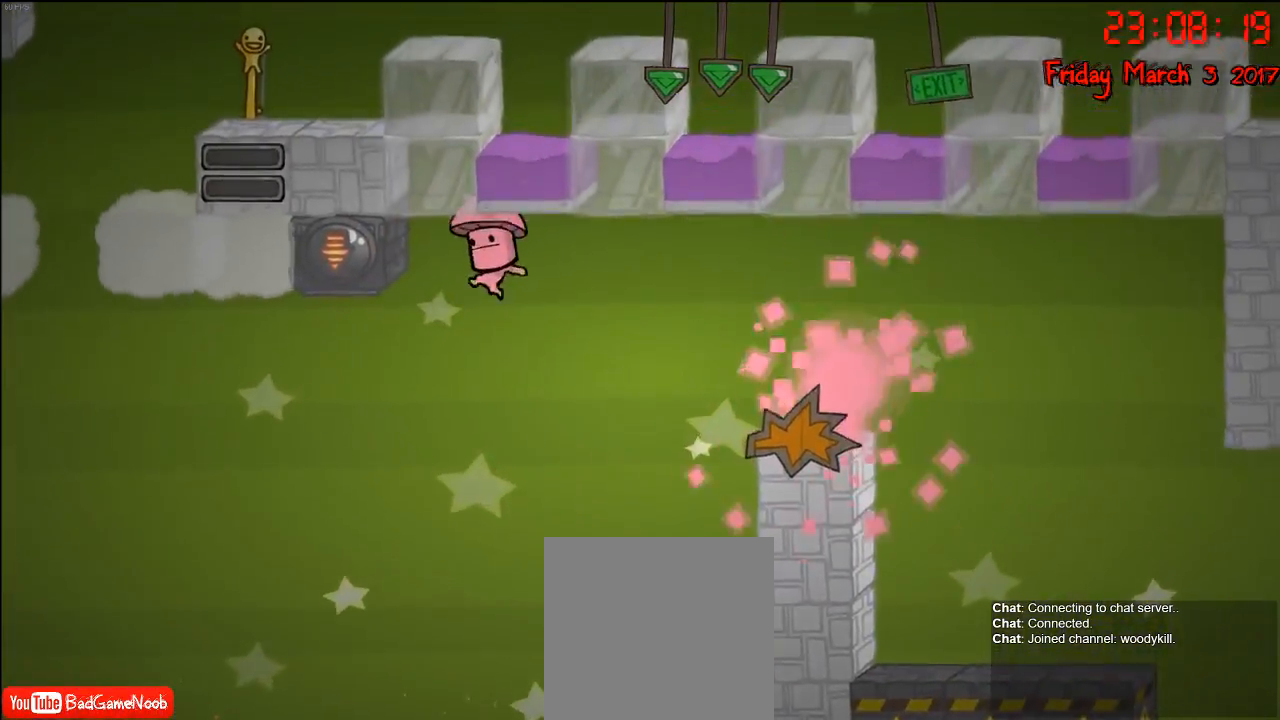
{"buttons": [], "left_stick": "center", "right_stick": "center", "events": []}
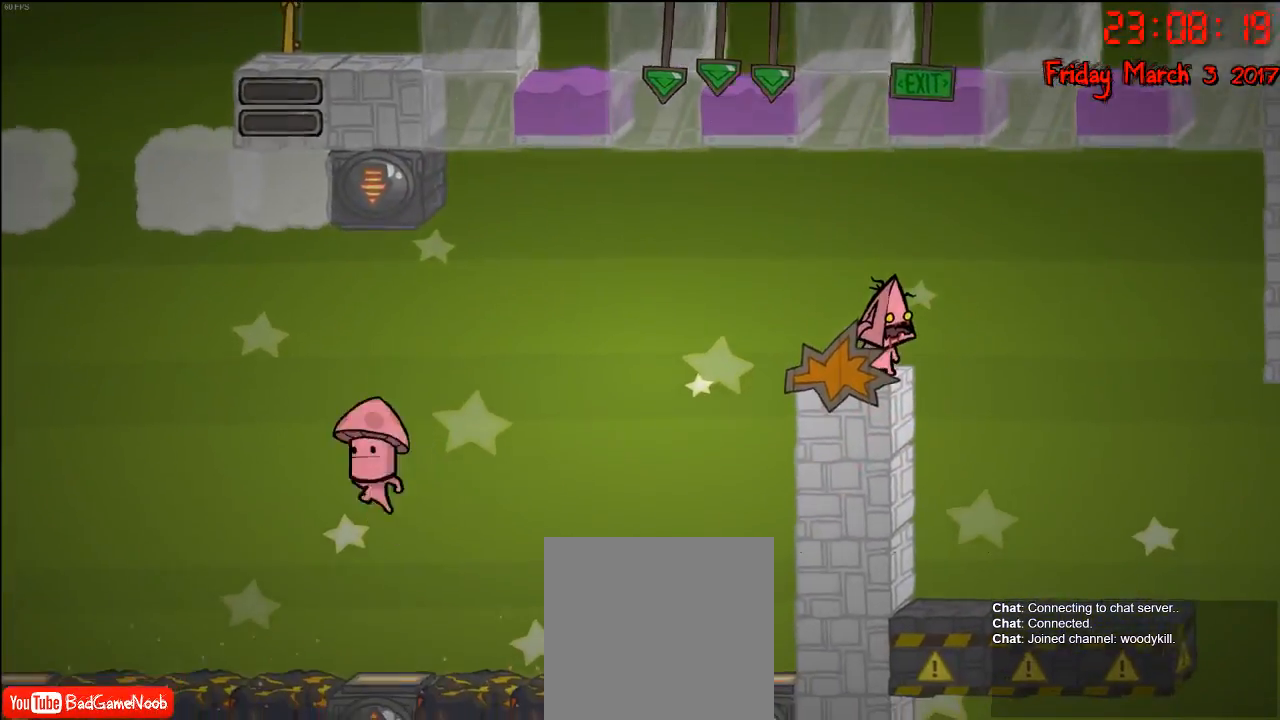
{"buttons": [], "left_stick": "center", "right_stick": "center", "events": []}
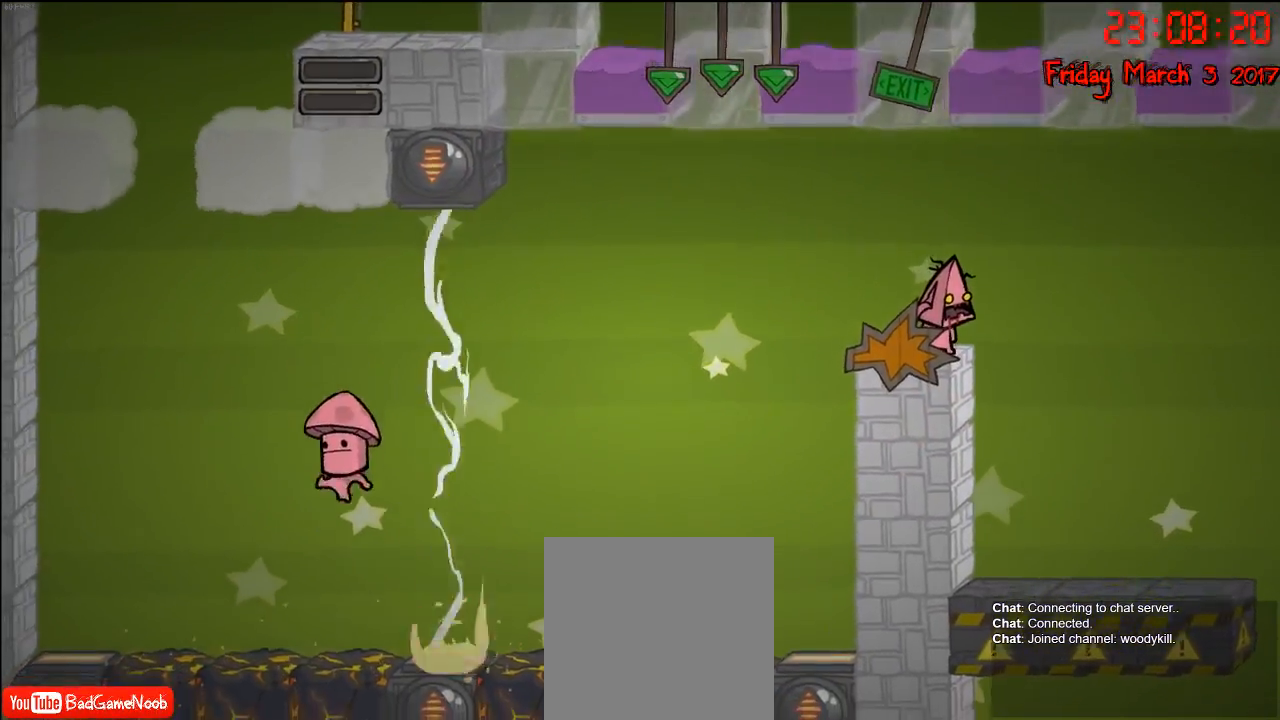
{"buttons": [], "left_stick": "center", "right_stick": "center", "events": []}
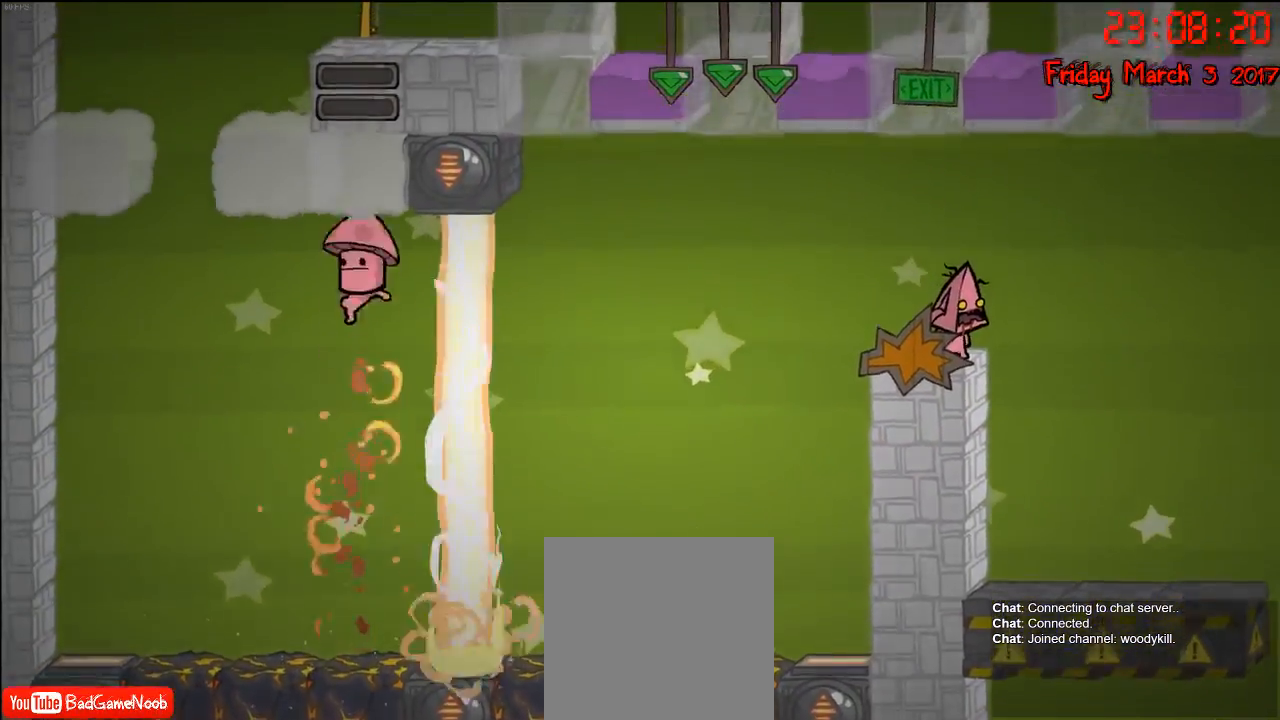
{"buttons": [], "left_stick": "center", "right_stick": "center", "events": []}
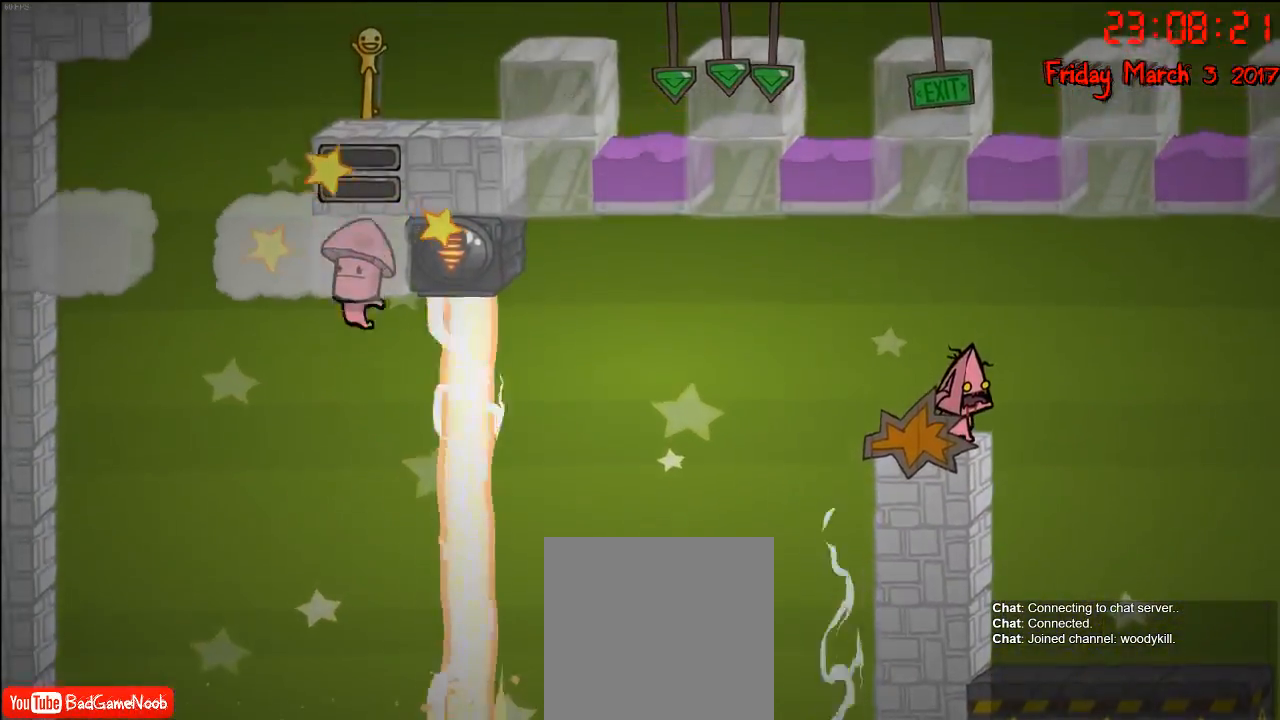
{"buttons": [], "left_stick": "center", "right_stick": "center", "events": []}
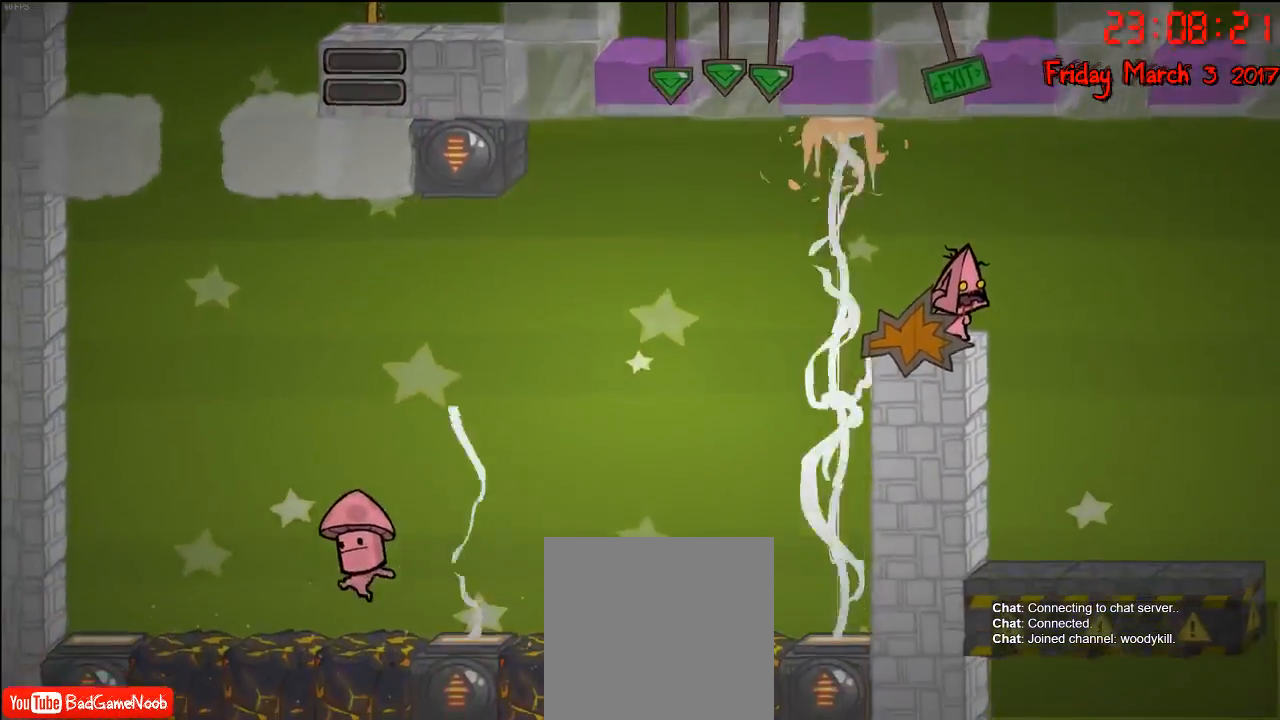
{"buttons": [], "left_stick": "center", "right_stick": "center", "events": []}
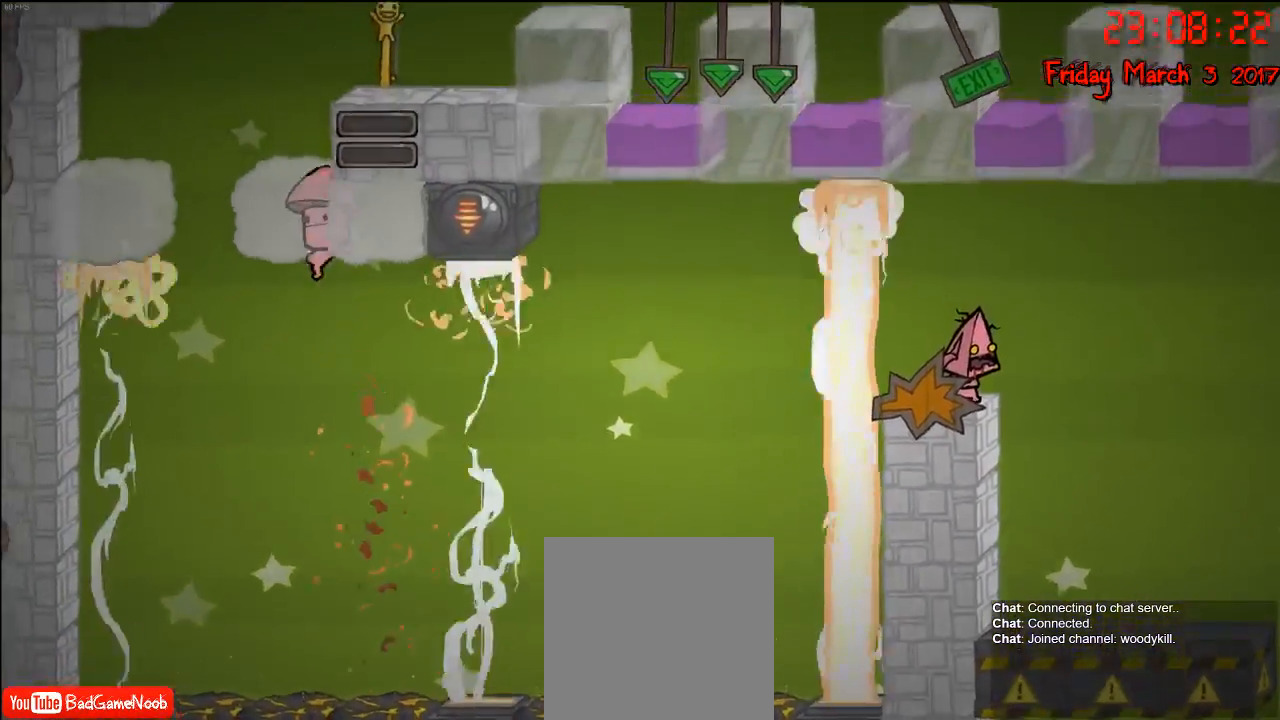
{"buttons": [], "left_stick": "center", "right_stick": "center", "events": []}
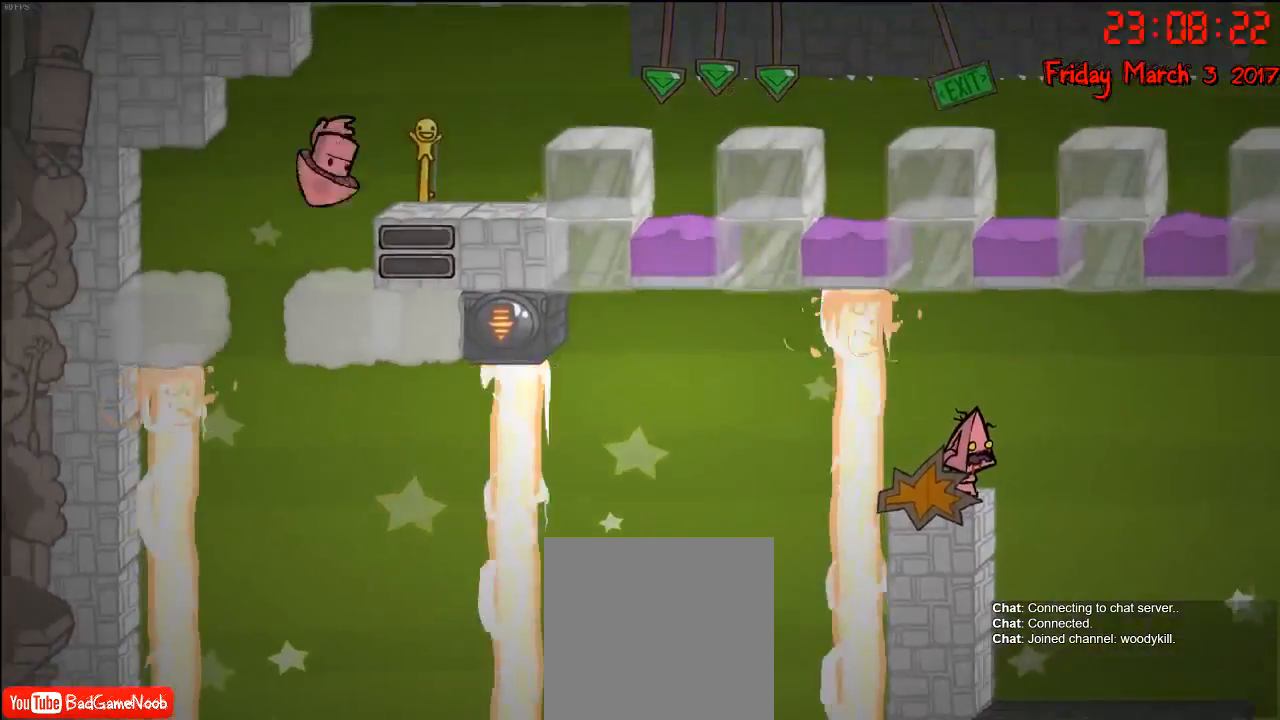
{"buttons": [], "left_stick": "left", "right_stick": "center", "events": [[383, "left_stick", "left"]]}
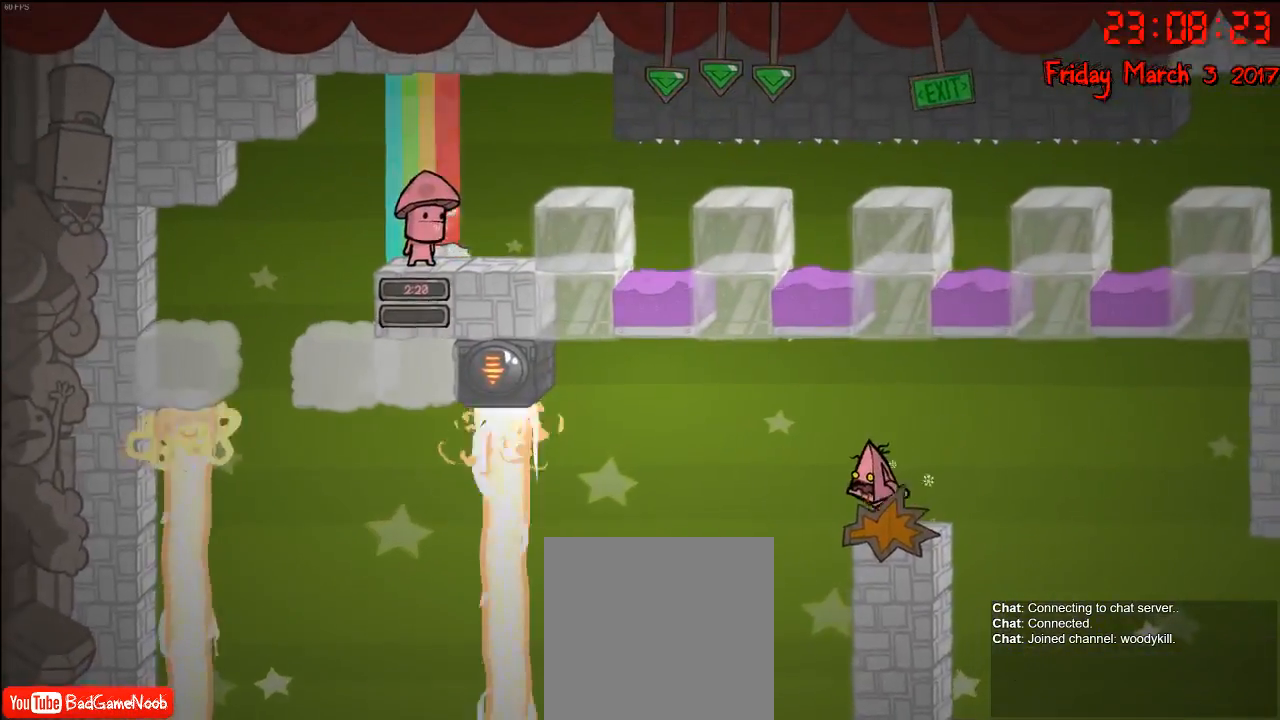
{"buttons": ["A"], "left_stick": "left", "right_stick": "center", "events": [[350, "A", "down"]]}
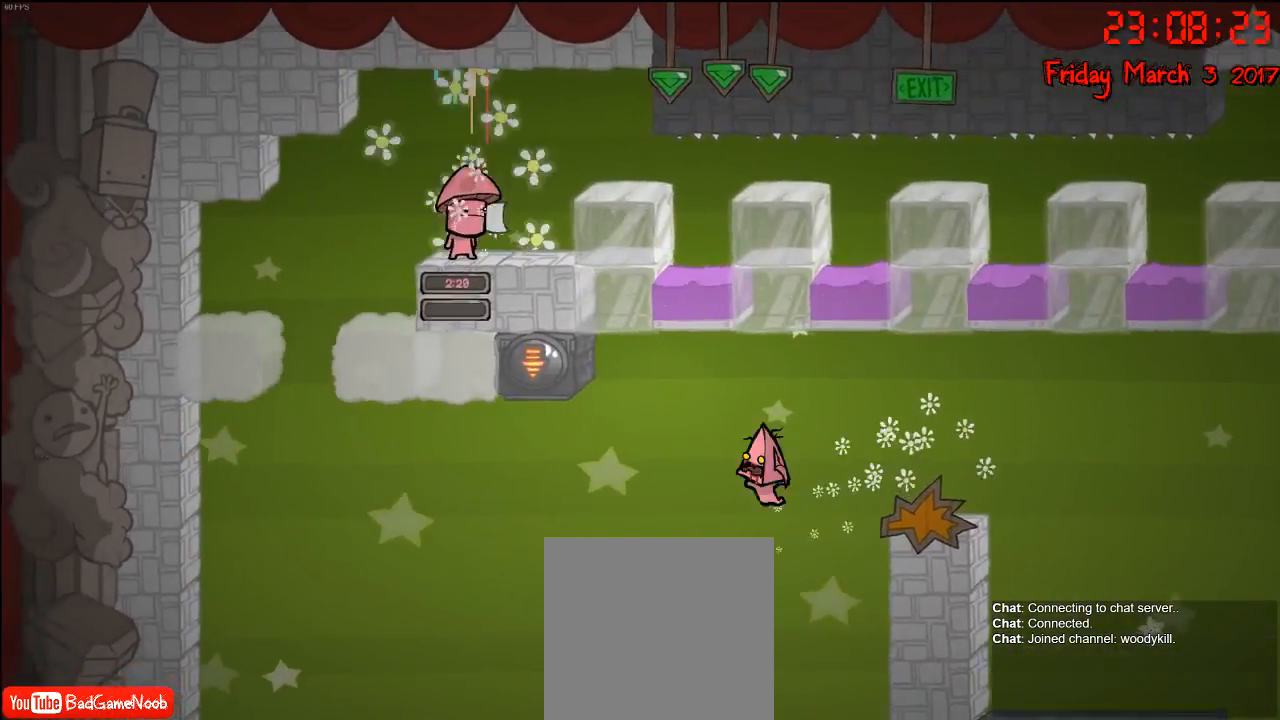
{"buttons": [], "left_stick": "left", "right_stick": "center", "events": [[50, "A", "up"], [150, "left_stick", "center"], [367, "left_stick", "left"]]}
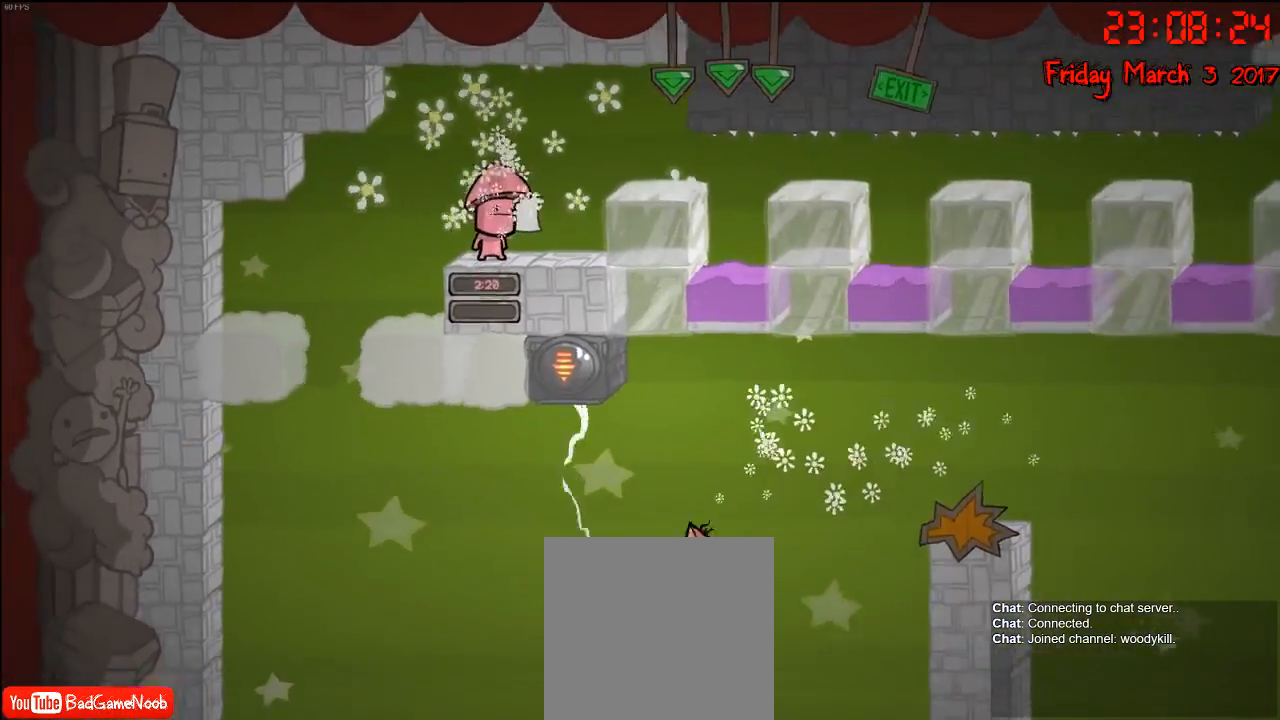
{"buttons": [], "left_stick": "center", "right_stick": "center", "events": [[33, "left_stick", "center"], [150, "left_stick", "left"], [267, "left_stick", "center"], [317, "left_stick", "right"], [450, "left_stick", "center"]]}
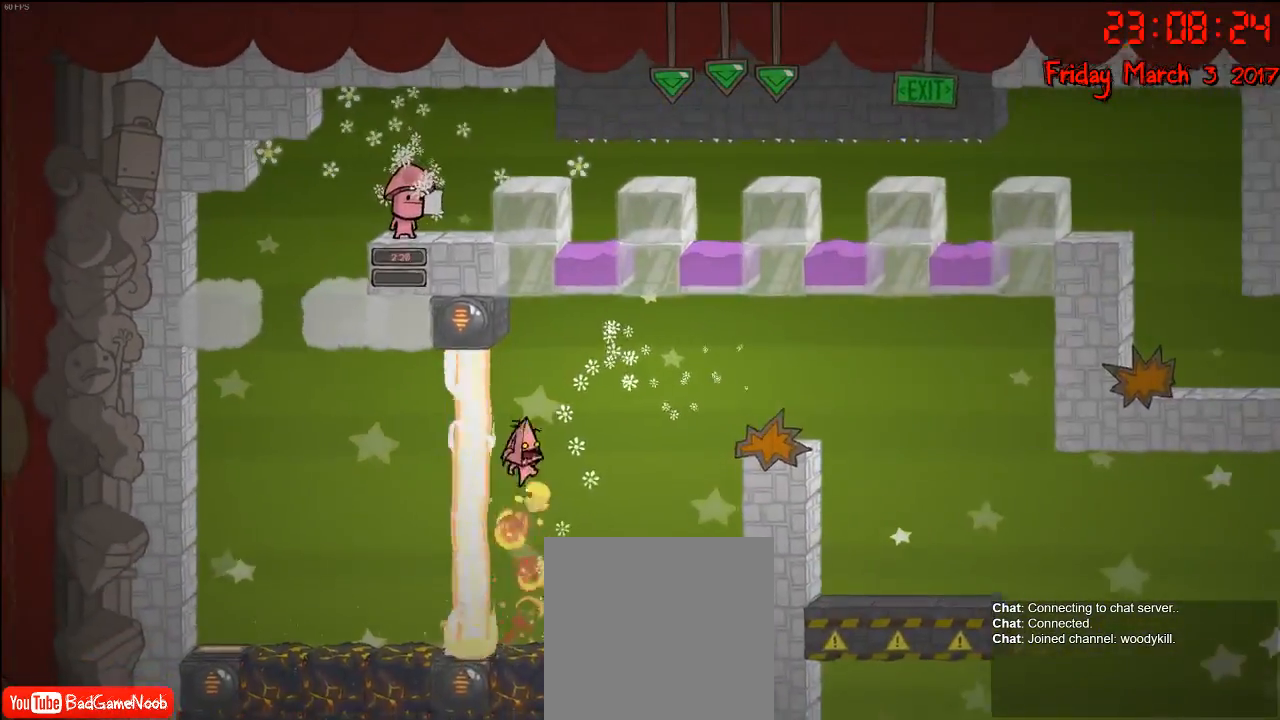
{"buttons": [], "left_stick": "center", "right_stick": "center", "events": [[217, "left_stick", "right"], [350, "left_stick", "center"]]}
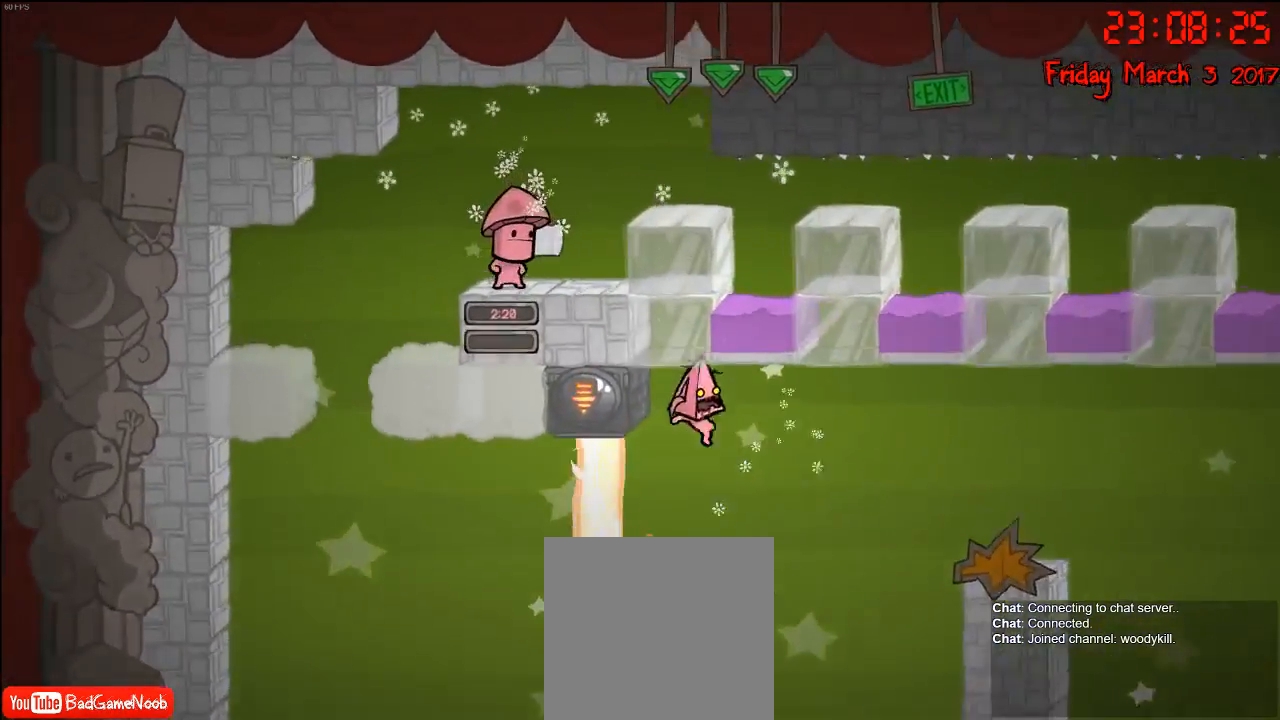
{"buttons": [], "left_stick": "center", "right_stick": "center", "events": [[50, "left_stick", "left"], [150, "left_stick", "center"]]}
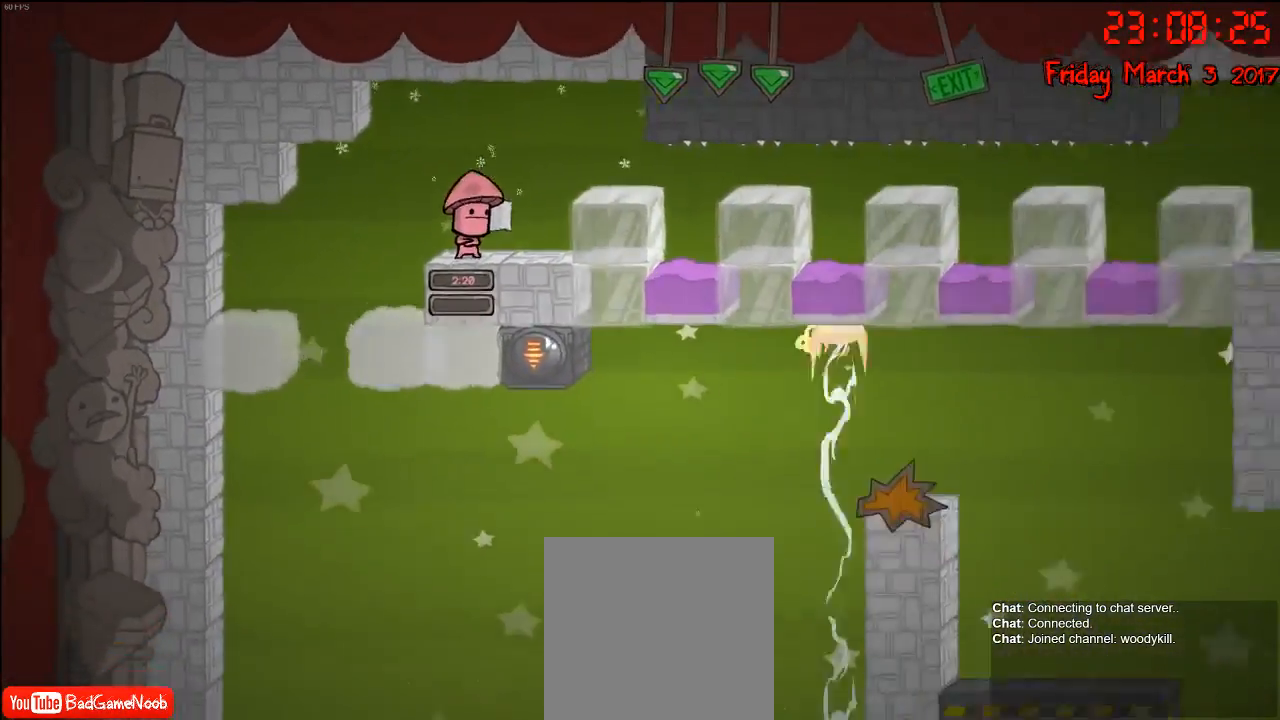
{"buttons": [], "left_stick": "left", "right_stick": "center", "events": [[17, "left_stick", "left"]]}
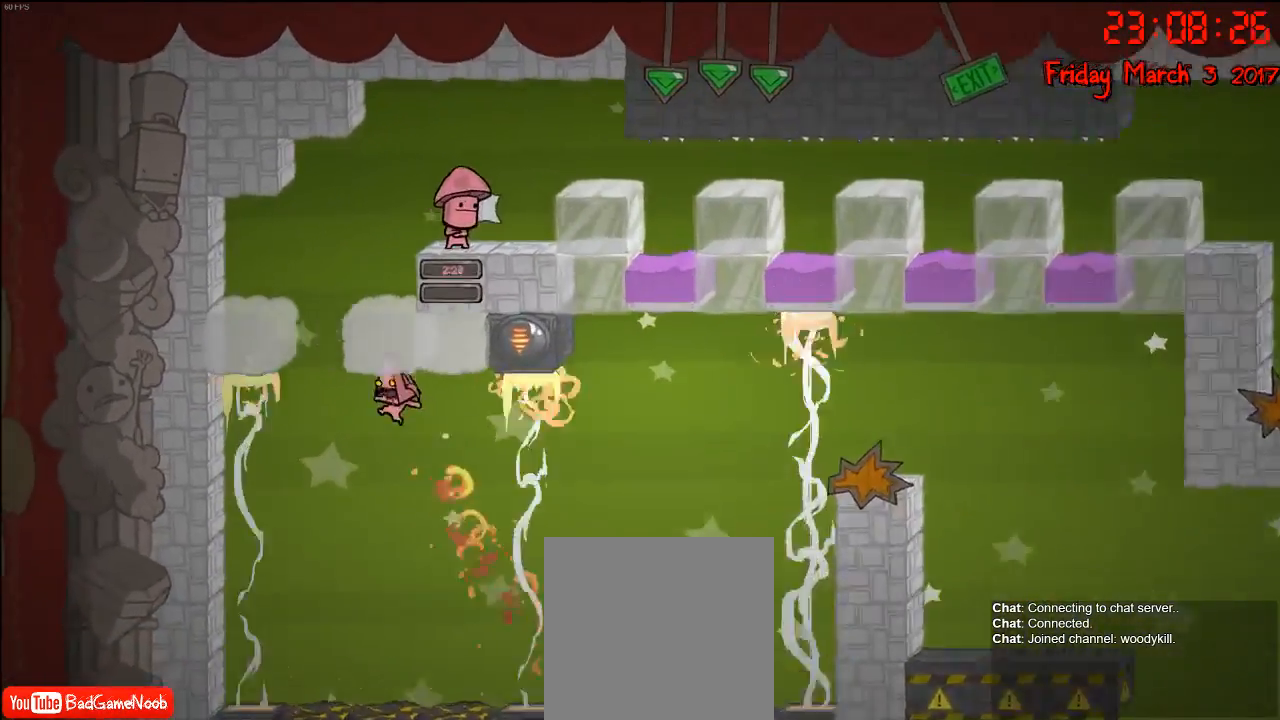
{"buttons": ["A"], "left_stick": "right", "right_stick": "center", "events": [[200, "left_stick", "right"], [283, "A", "down"]]}
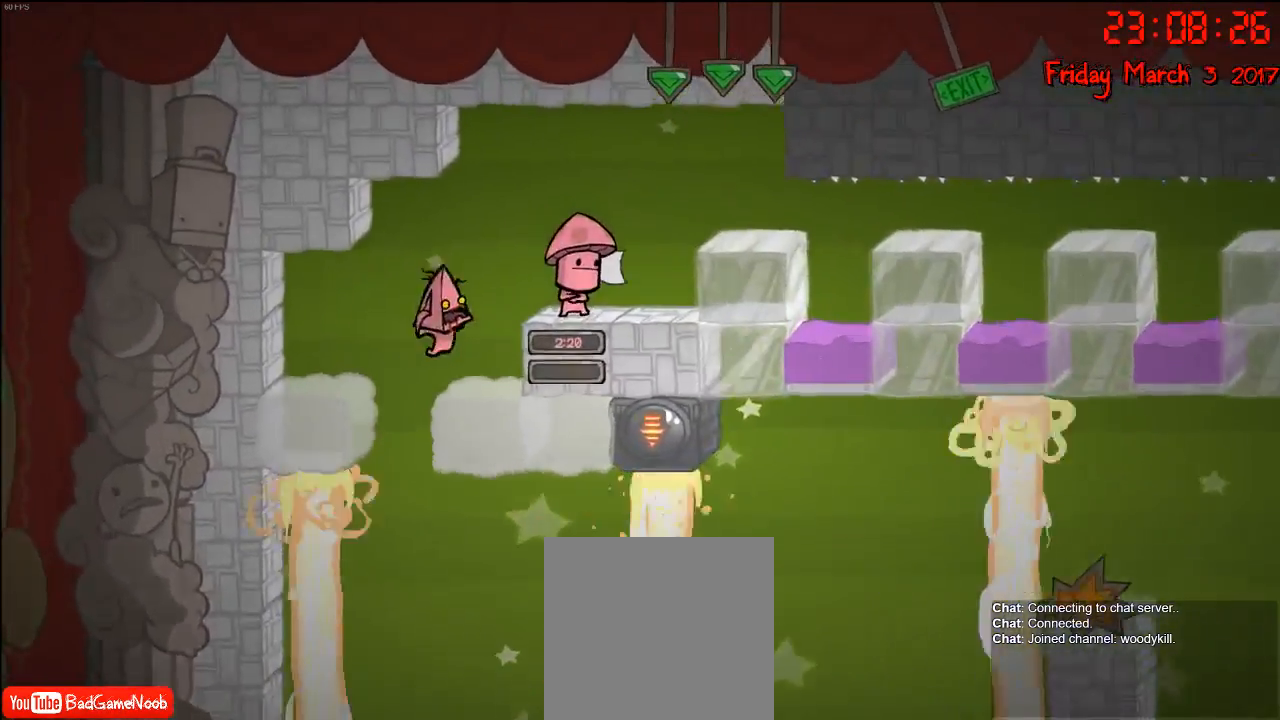
{"buttons": ["A"], "left_stick": "right", "right_stick": "center", "events": [[50, "A", "up"], [200, "left_stick", "center"], [400, "A", "down"], [467, "left_stick", "right"]]}
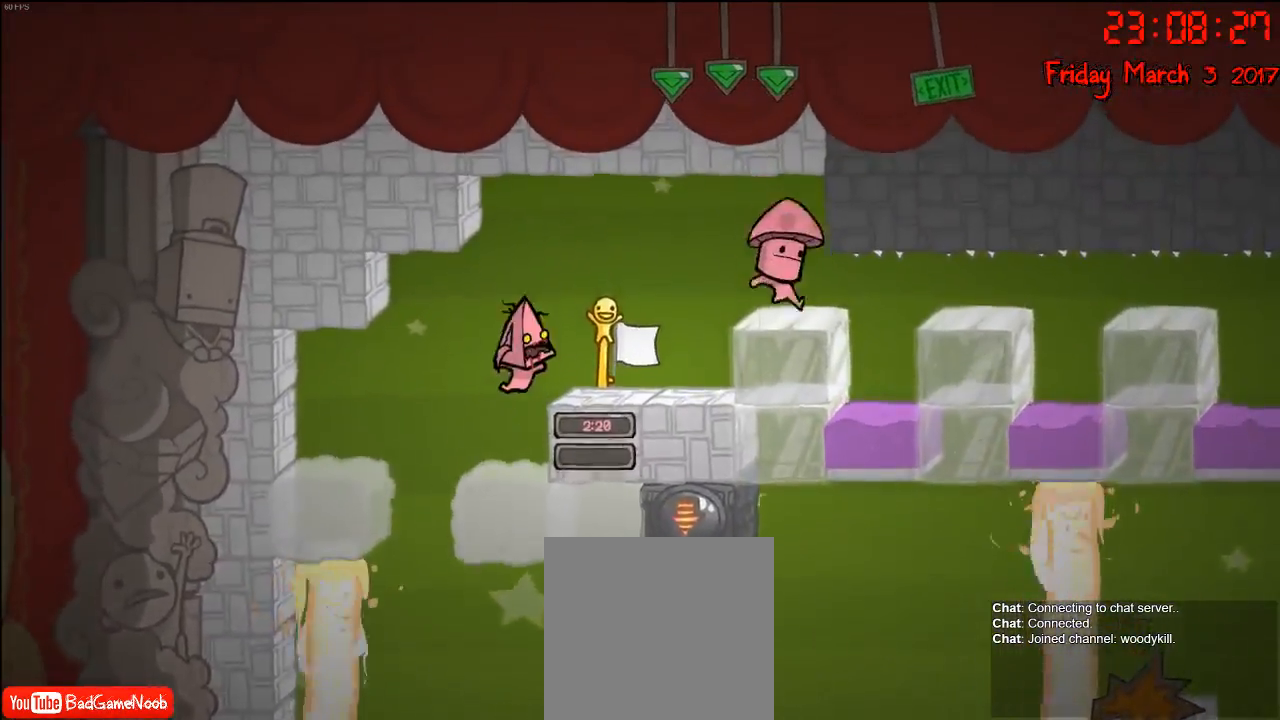
{"buttons": [], "left_stick": "right", "right_stick": "center", "events": [[83, "A", "up"], [233, "left_stick", "center"], [467, "left_stick", "right"]]}
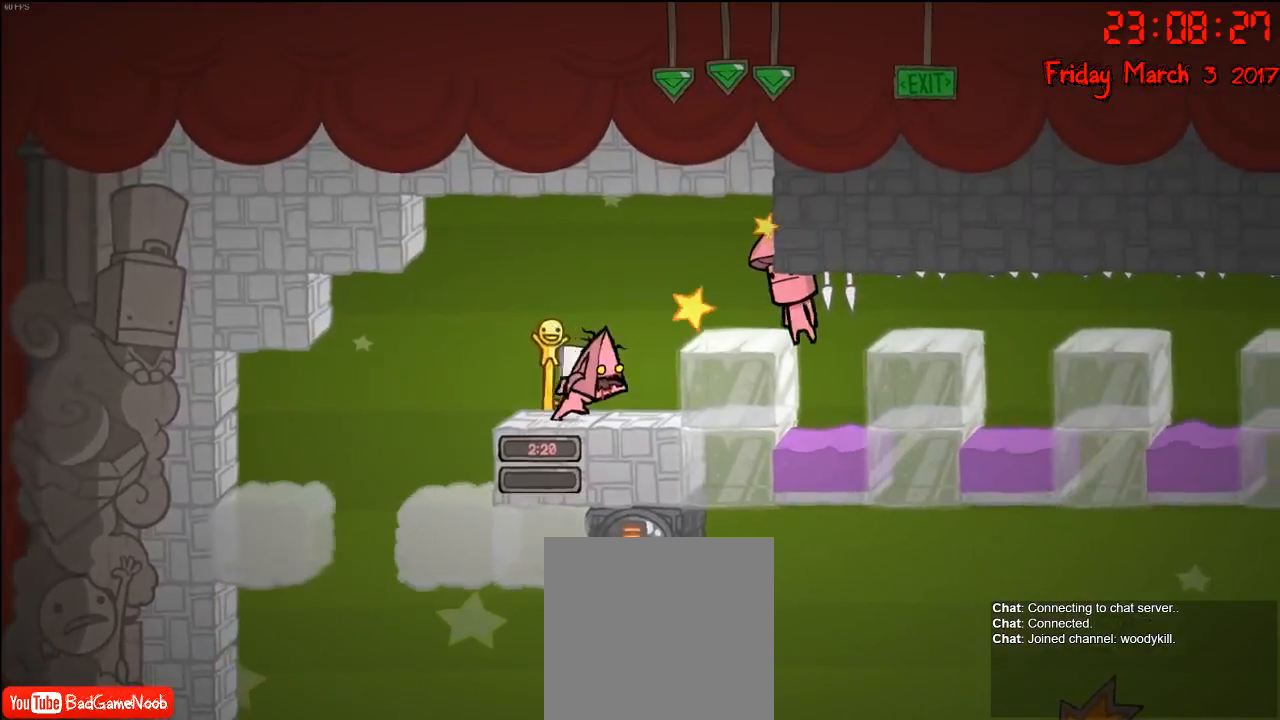
{"buttons": [], "left_stick": "center", "right_stick": "center", "events": [[133, "left_stick", "center"]]}
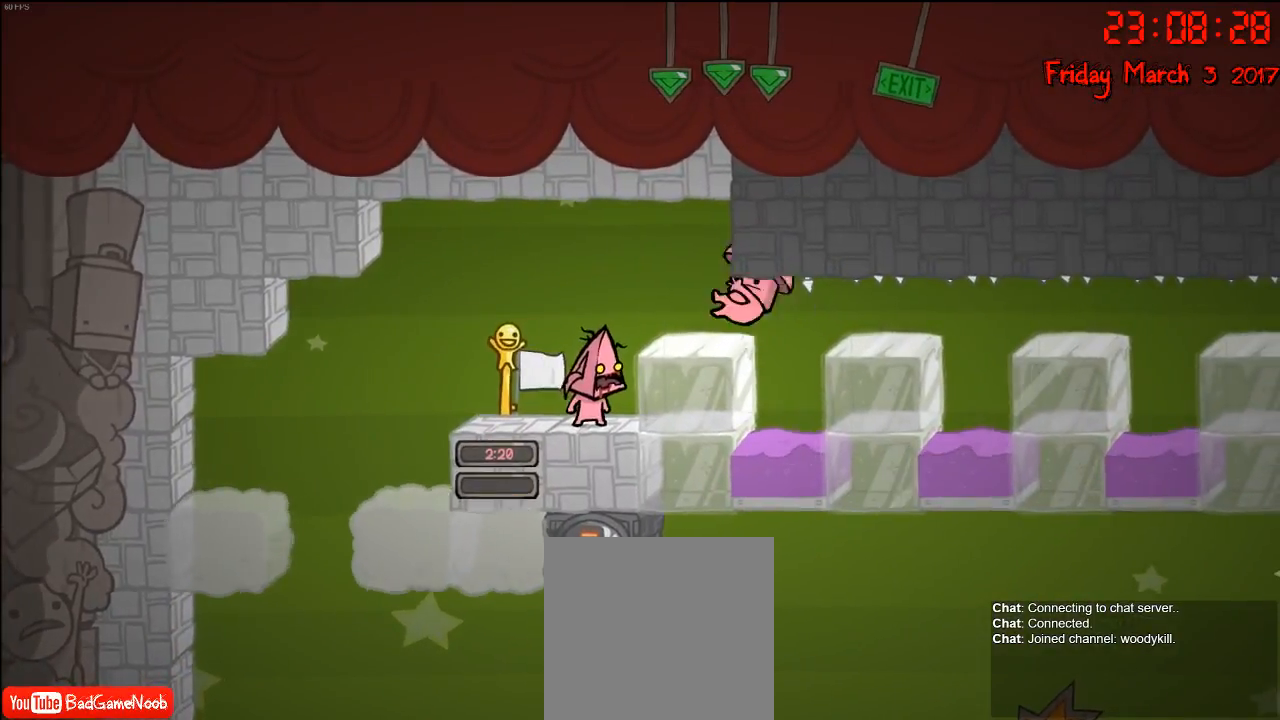
{"buttons": [], "left_stick": "center", "right_stick": "center", "events": [[167, "A", "down"], [183, "left_stick", "right"], [300, "A", "up"], [433, "left_stick", "center"]]}
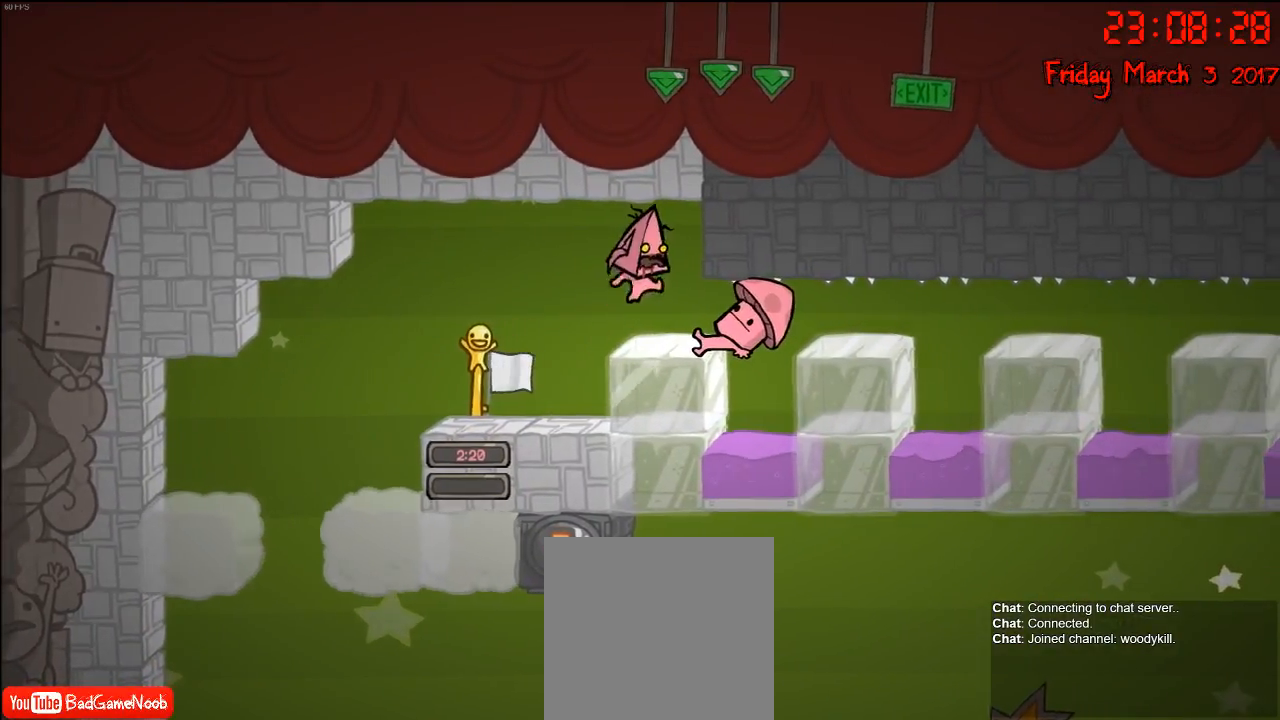
{"buttons": [], "left_stick": "down", "right_stick": "center", "events": [[500, "left_stick", "down"]]}
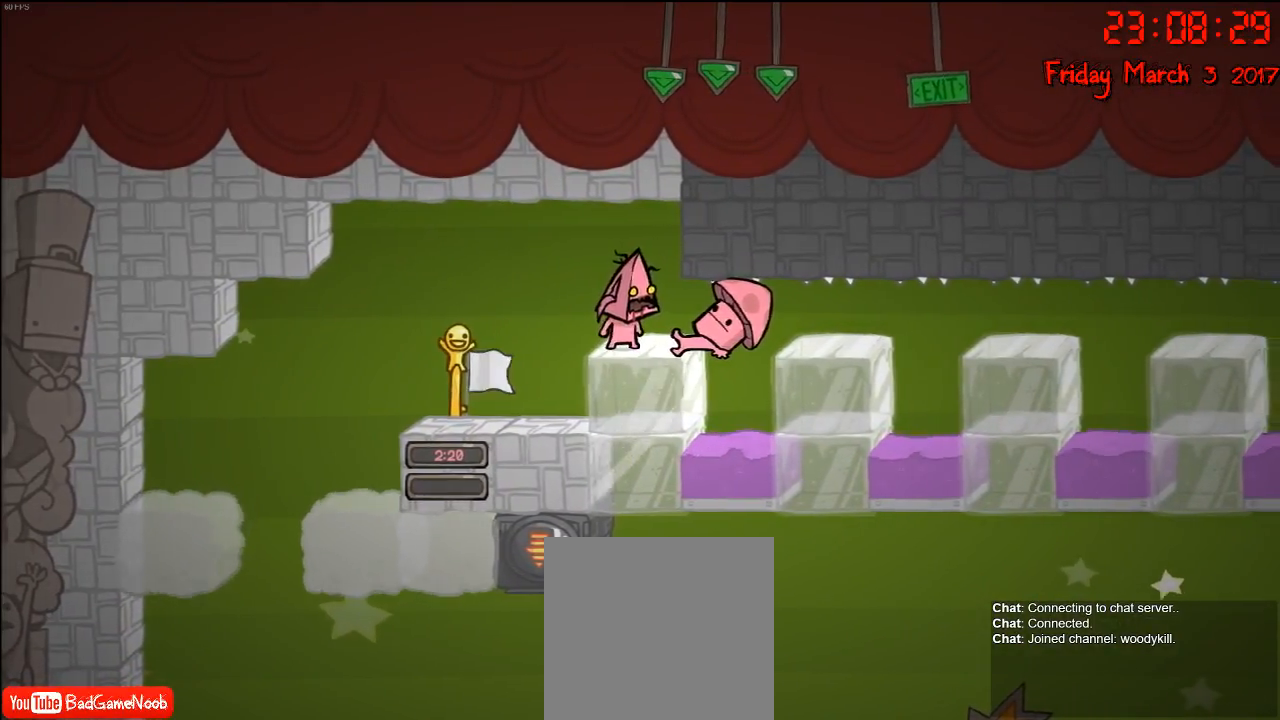
{"buttons": [], "left_stick": "center", "right_stick": "center", "events": [[333, "left_stick", "center"]]}
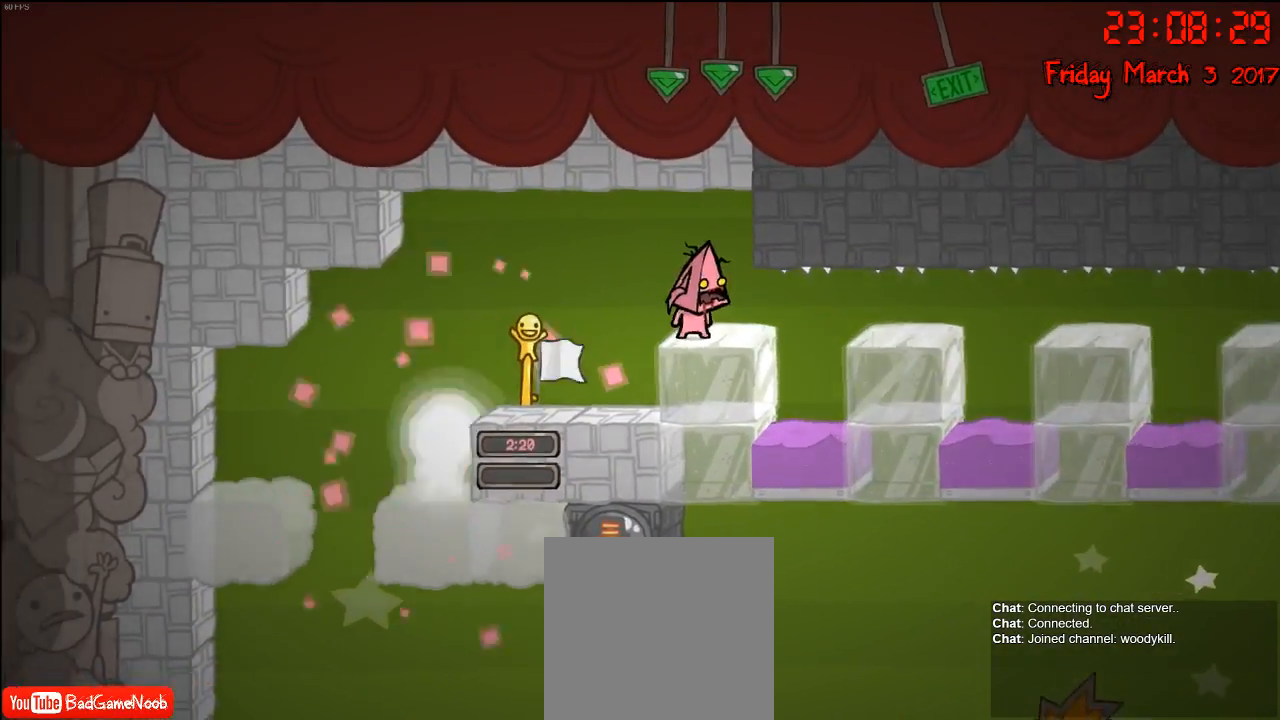
{"buttons": [], "left_stick": "right", "right_stick": "center", "events": [[33, "left_stick", "left"], [133, "left_stick", "center"], [200, "left_stick", "right"]]}